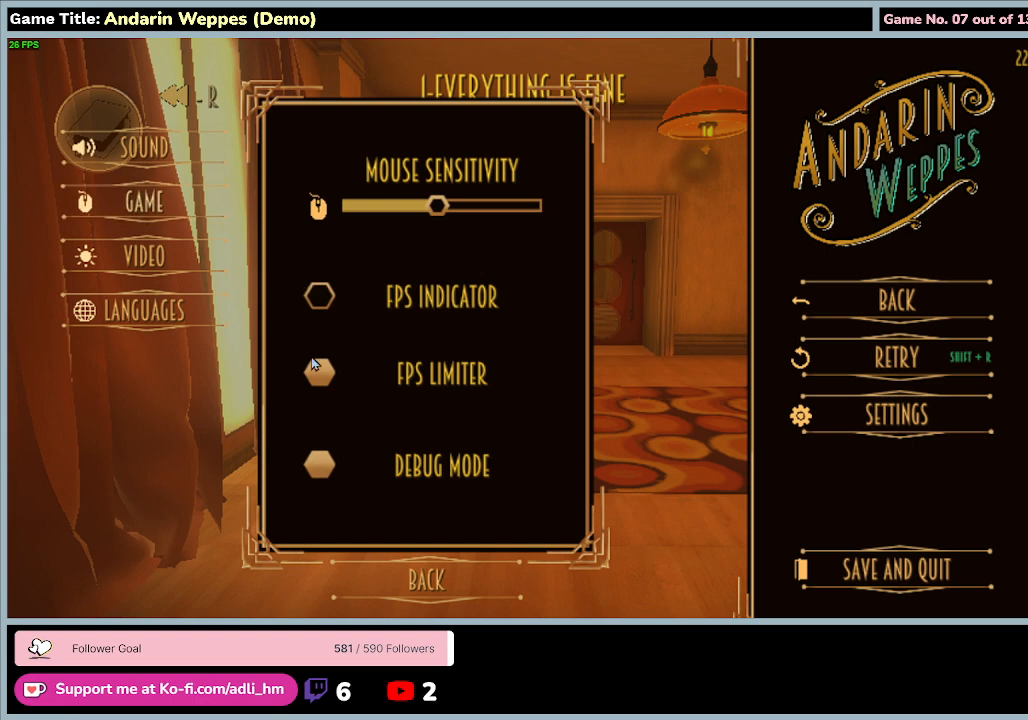
Gameplay with keyboard and mouse; each line is a JSON object with the keys and mouse buttons held at the frame after it. "events" lists presses ("down") and releases ("up") of "0", "1", "2", "3", "4", "5", "6", "7", "8", "9", "a", "alt", "b", "c", "caps_lock", "ctrl", "d", "down", "e", "escape", "f", "f1", "f2", "f3", "f4", "f5", "f6", "f7", "f8", "g", "h", "i", "j", "k", "l", "left", "m", "n", "o", "p", "q", "r", "return", "right", "s", "shift", "space", "t", "tab", "tilde", "u", "up", "v", "w", "x", "y", "z", "mouse_left", "mouse_wheel" and "mouse_right" between this image and that frame as [ms after this image, input, new state], when the widget could be followed in between. "mouse_left", "mouse_wheel", "mouse_right" = the "left", "wheel", "right" buttons of the "mouse" list. No other keys are recorded. "wheel" means that the mouse wheel is clicked or scrolled. Mouse movement is not recorded.
{"keys": [], "mouse": ["left"], "events": [[467, "mouse_left", "down"]]}
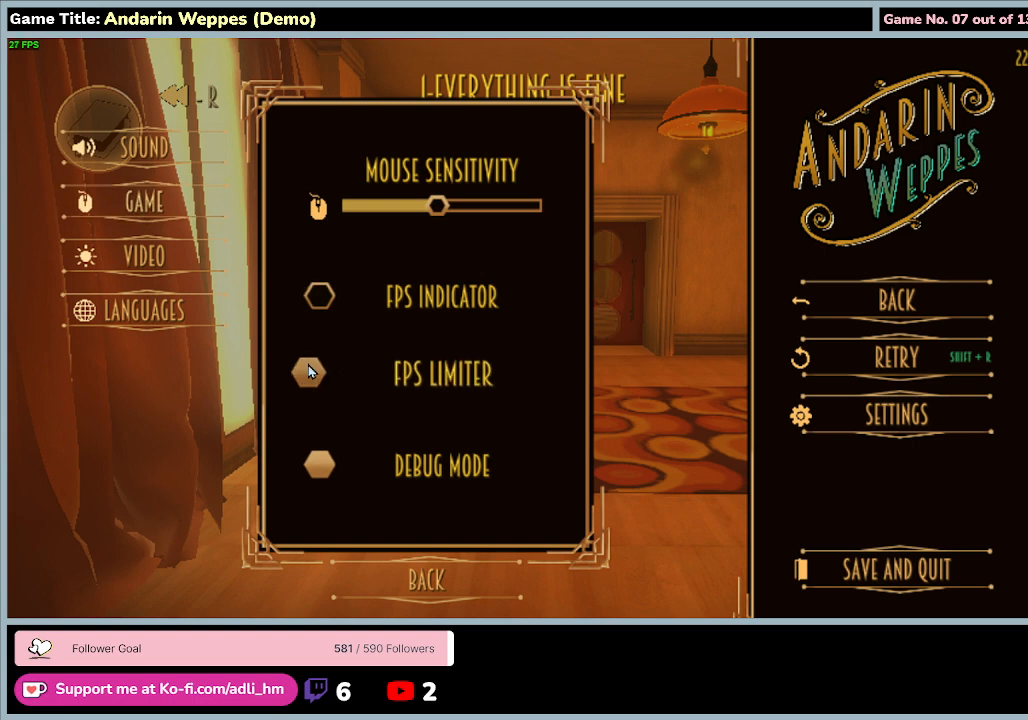
{"keys": [], "mouse": [], "events": [[467, "mouse_left", "up"]]}
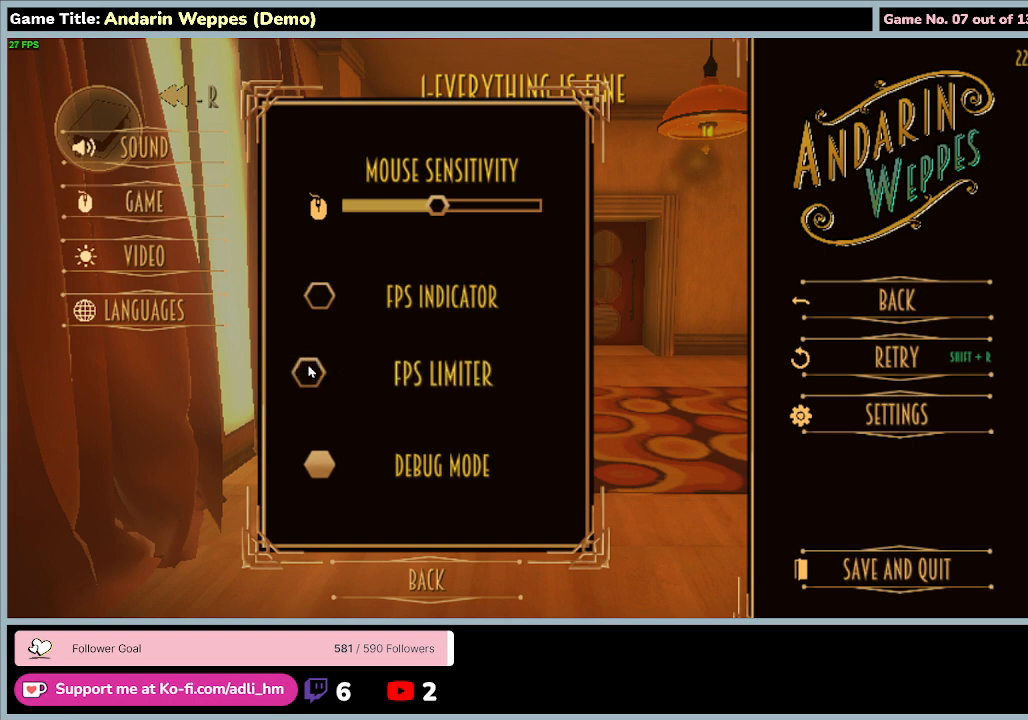
{"keys": [], "mouse": [], "events": []}
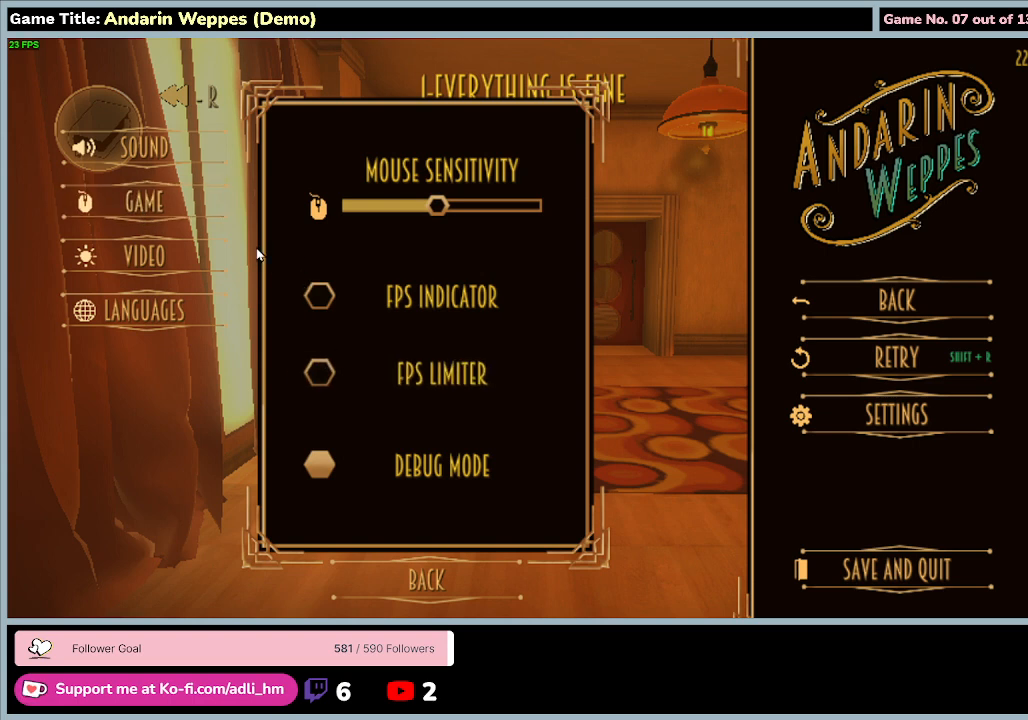
{"keys": [], "mouse": [], "events": []}
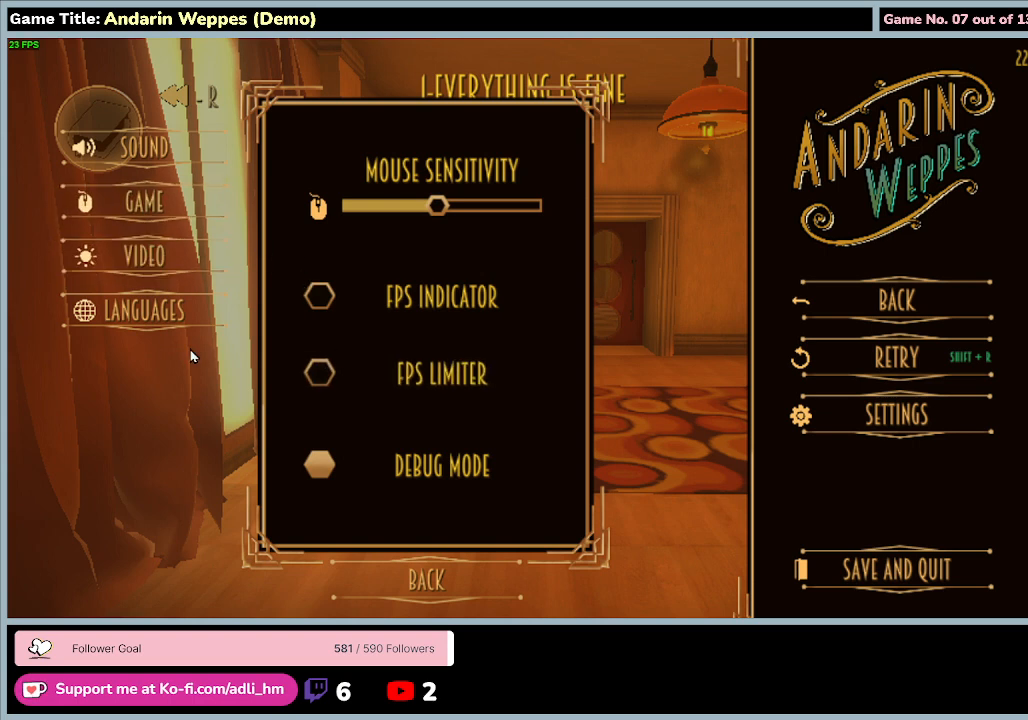
{"keys": [], "mouse": [], "events": []}
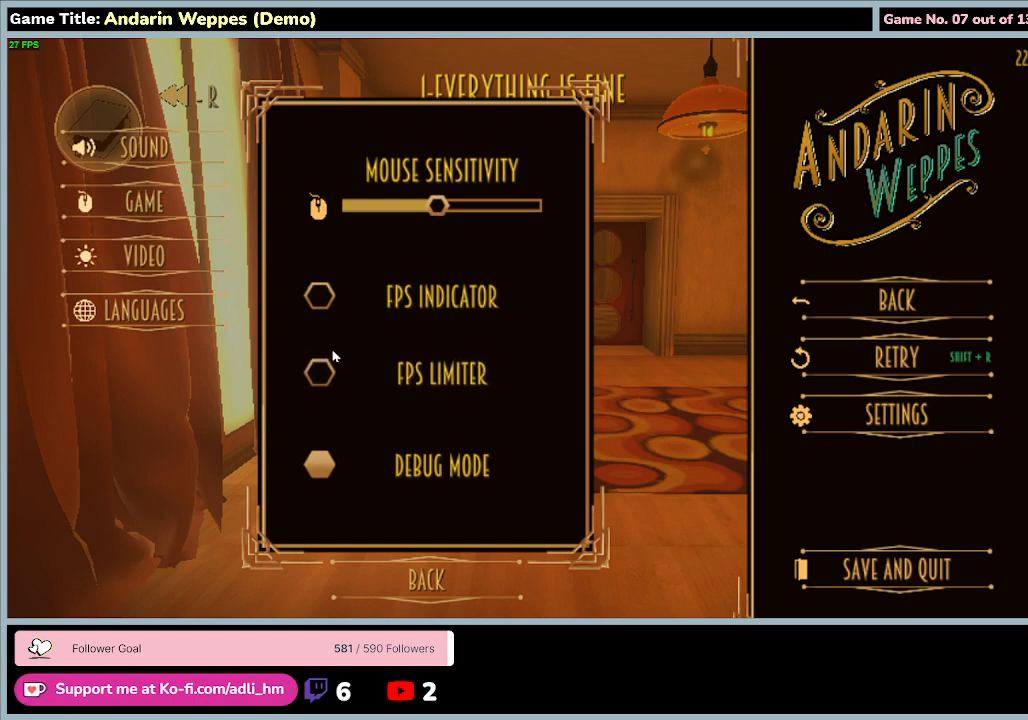
{"keys": [], "mouse": [], "events": []}
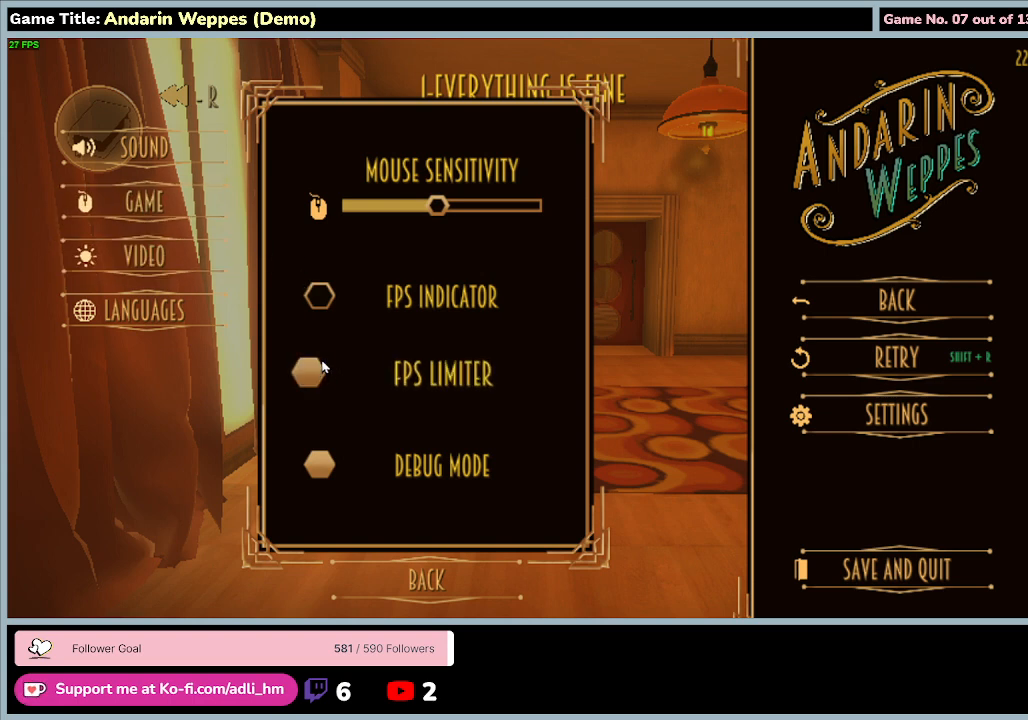
{"keys": [], "mouse": [], "events": [[67, "mouse_left", "down"], [333, "mouse_left", "up"]]}
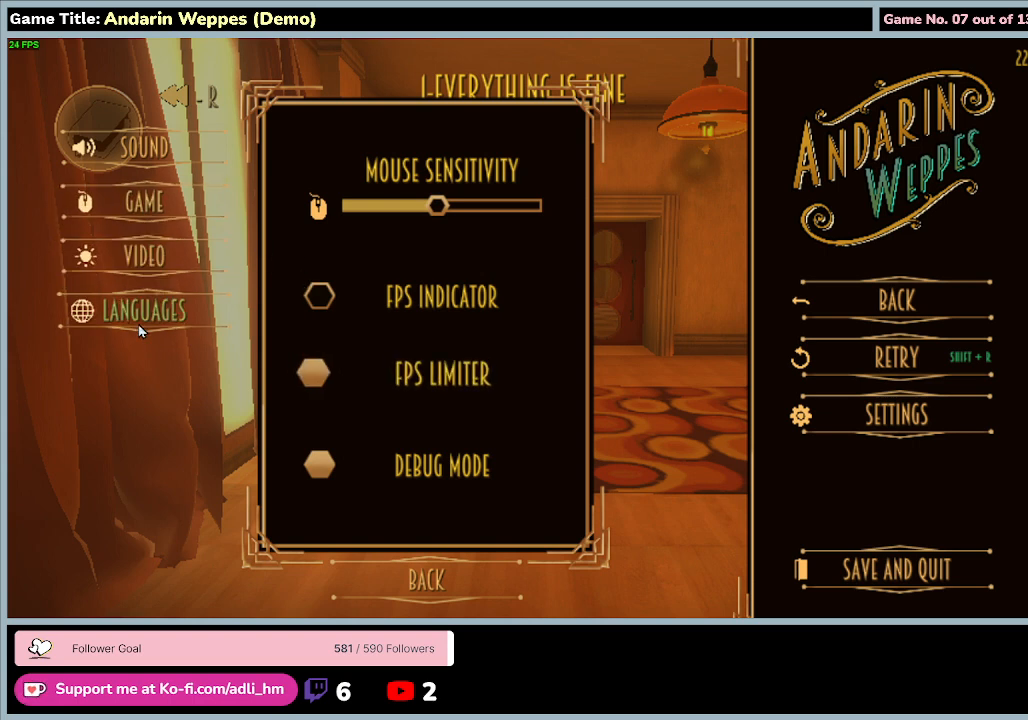
{"keys": [], "mouse": [], "events": []}
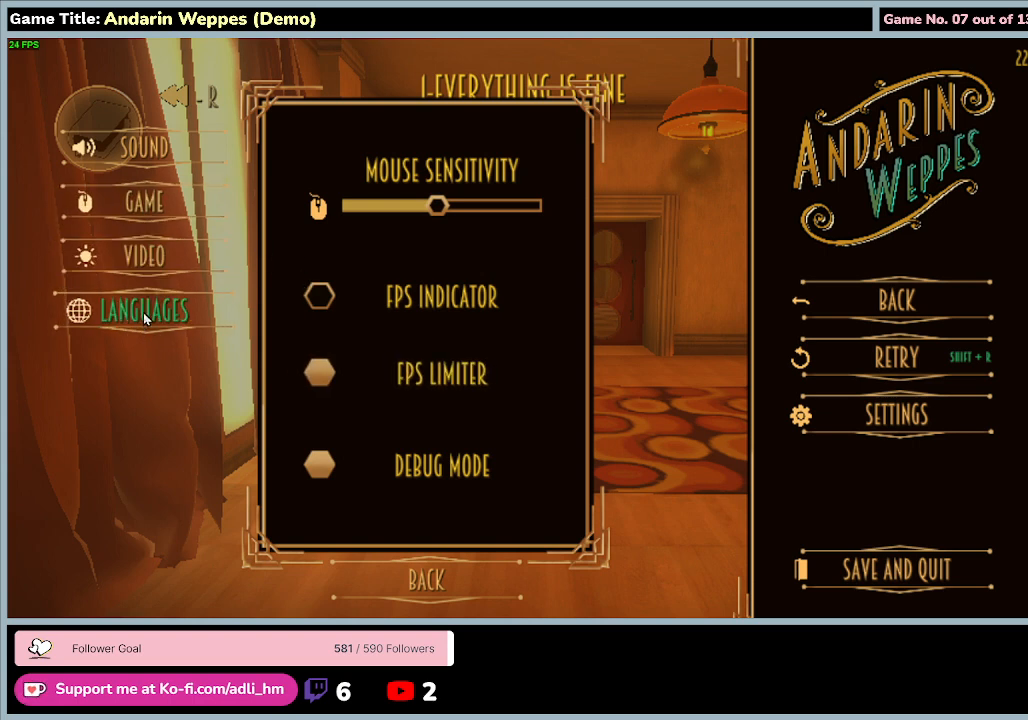
{"keys": [], "mouse": [], "events": []}
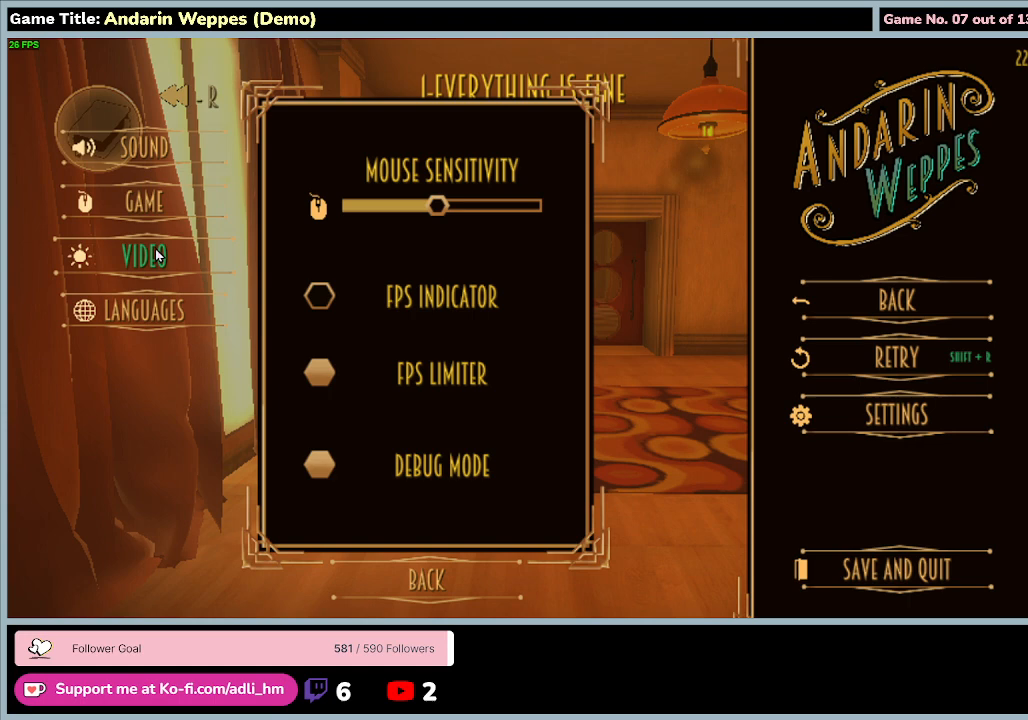
{"keys": [], "mouse": ["left"], "events": [[367, "mouse_left", "down"]]}
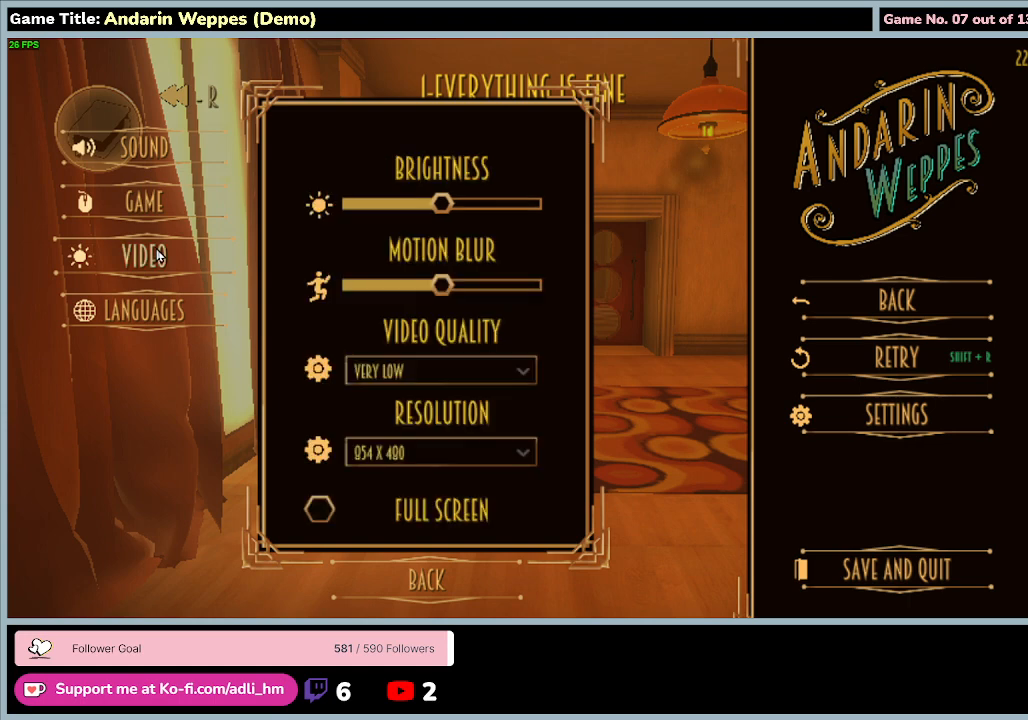
{"keys": [], "mouse": [], "events": [[267, "mouse_left", "up"]]}
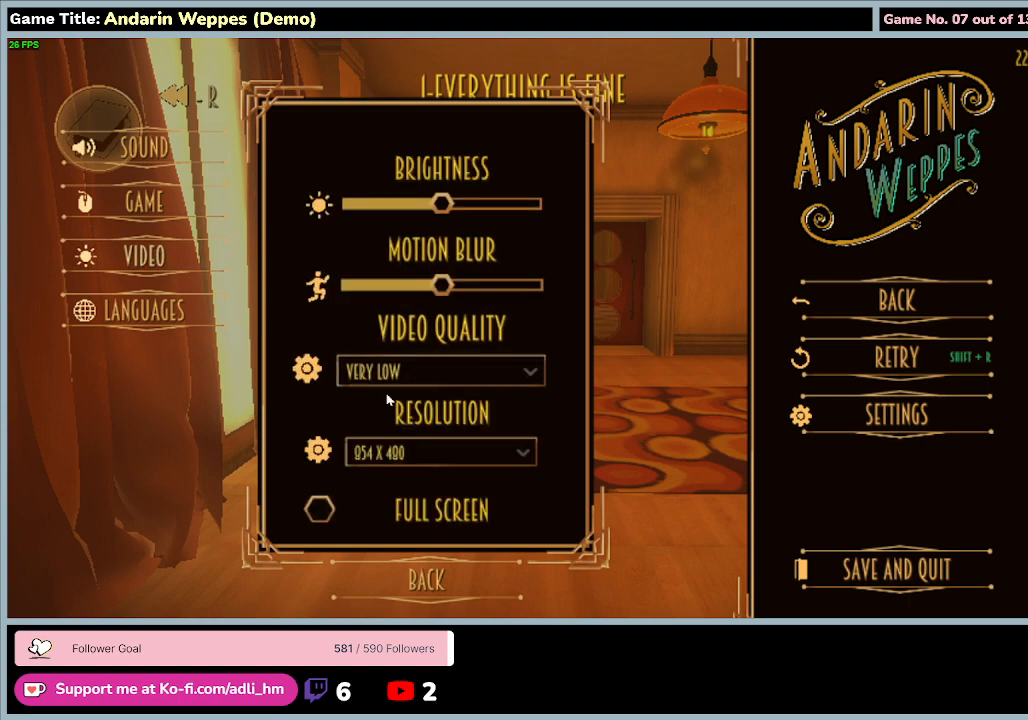
{"keys": [], "mouse": [], "events": []}
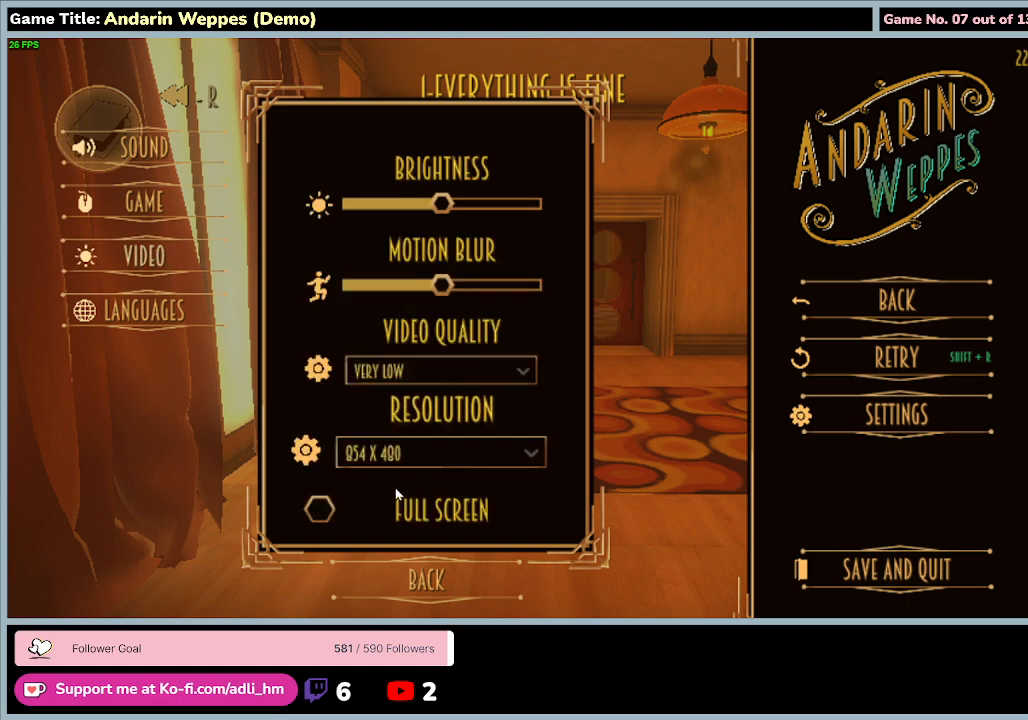
{"keys": [], "mouse": [], "events": []}
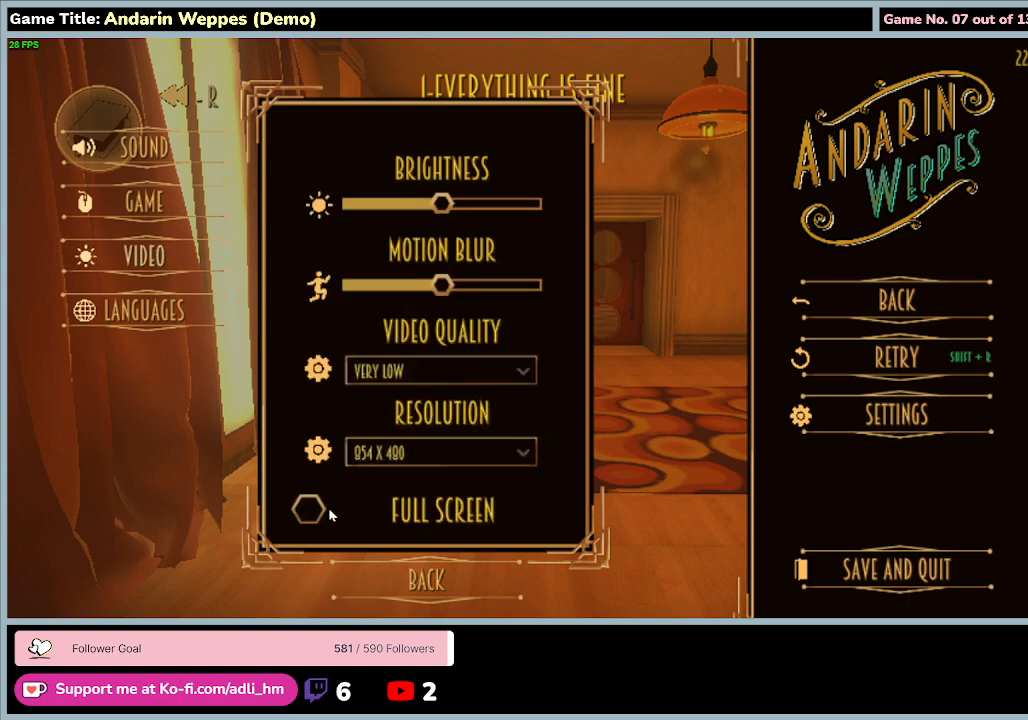
{"keys": [], "mouse": ["left"], "events": [[167, "mouse_left", "down"]]}
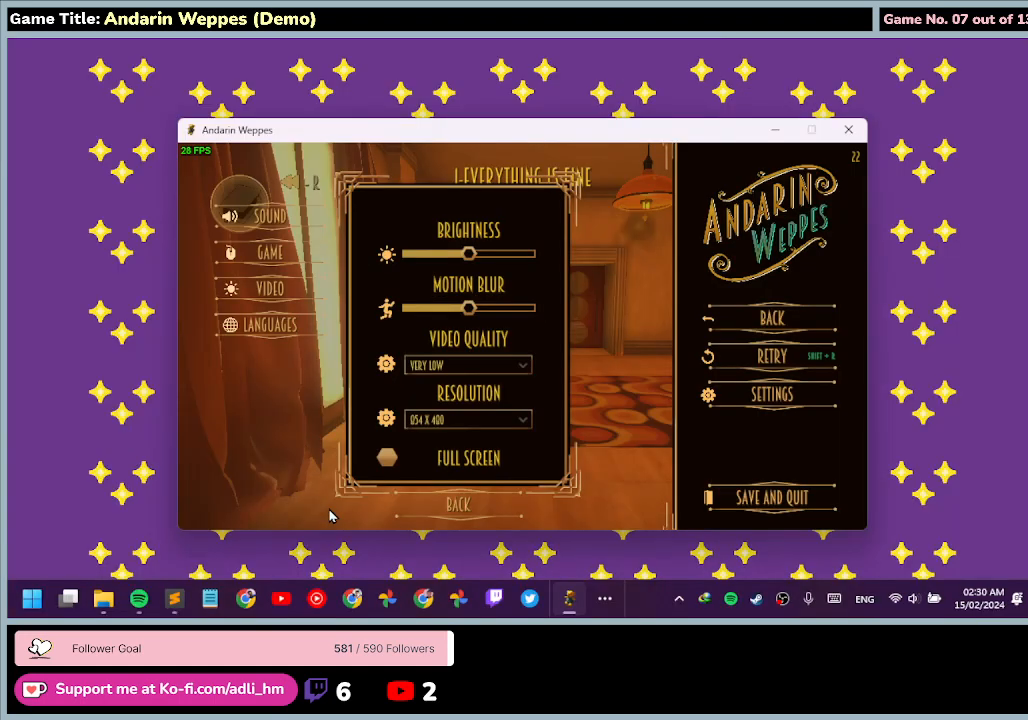
{"keys": [], "mouse": [], "events": [[33, "mouse_left", "up"]]}
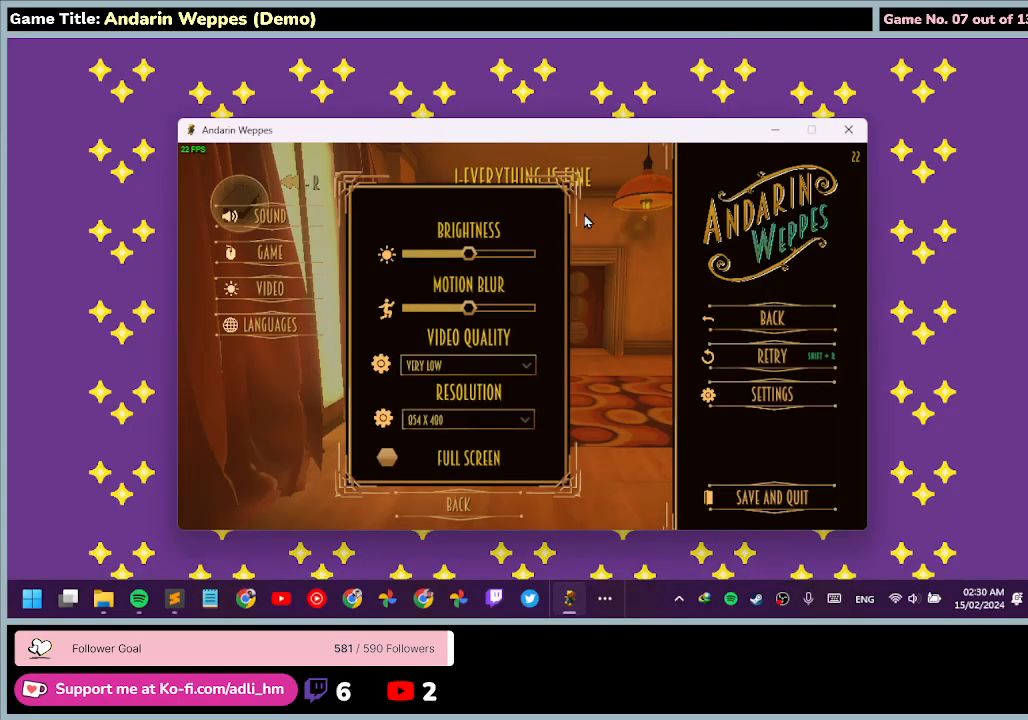
{"keys": [], "mouse": [], "events": []}
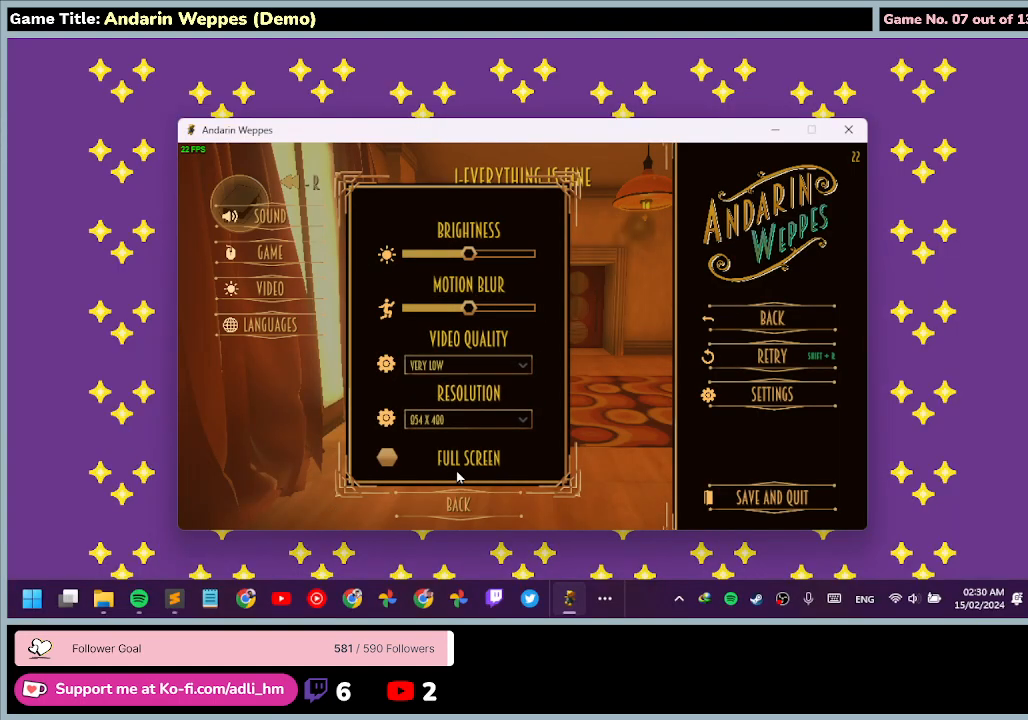
{"keys": [], "mouse": [], "events": []}
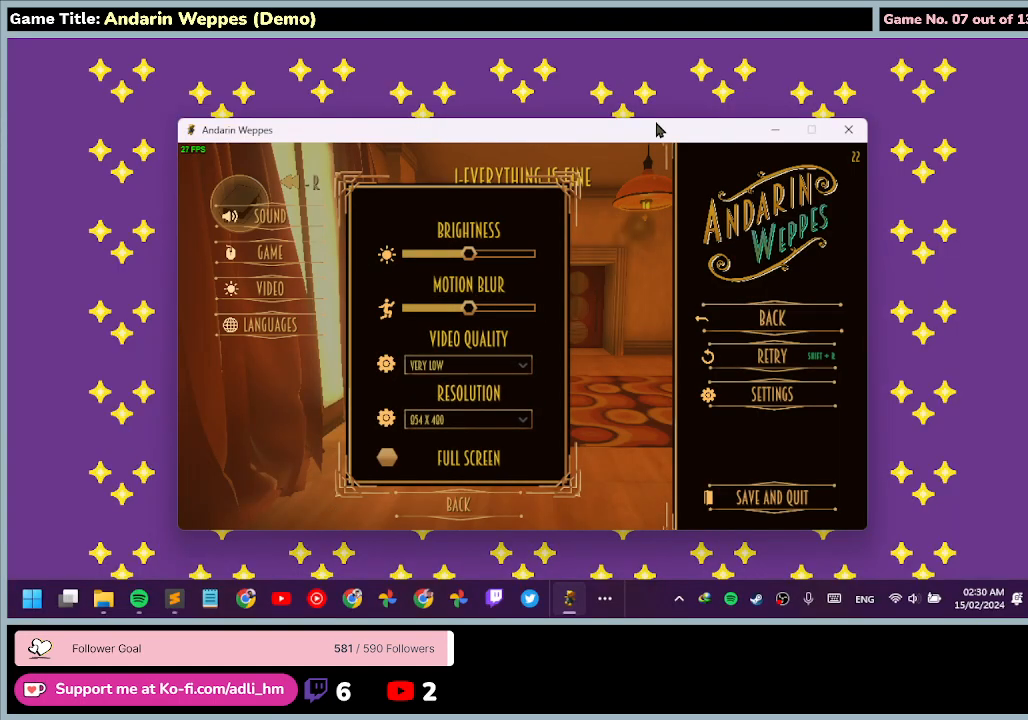
{"keys": [], "mouse": [], "events": []}
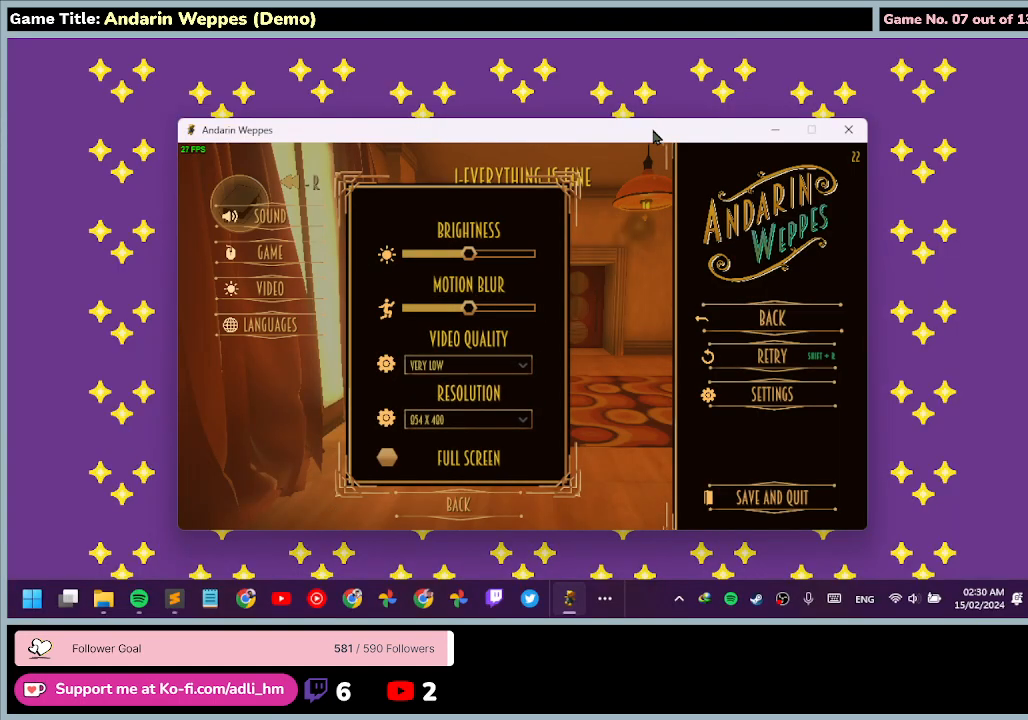
{"keys": [], "mouse": ["left"], "events": [[100, "mouse_left", "down"]]}
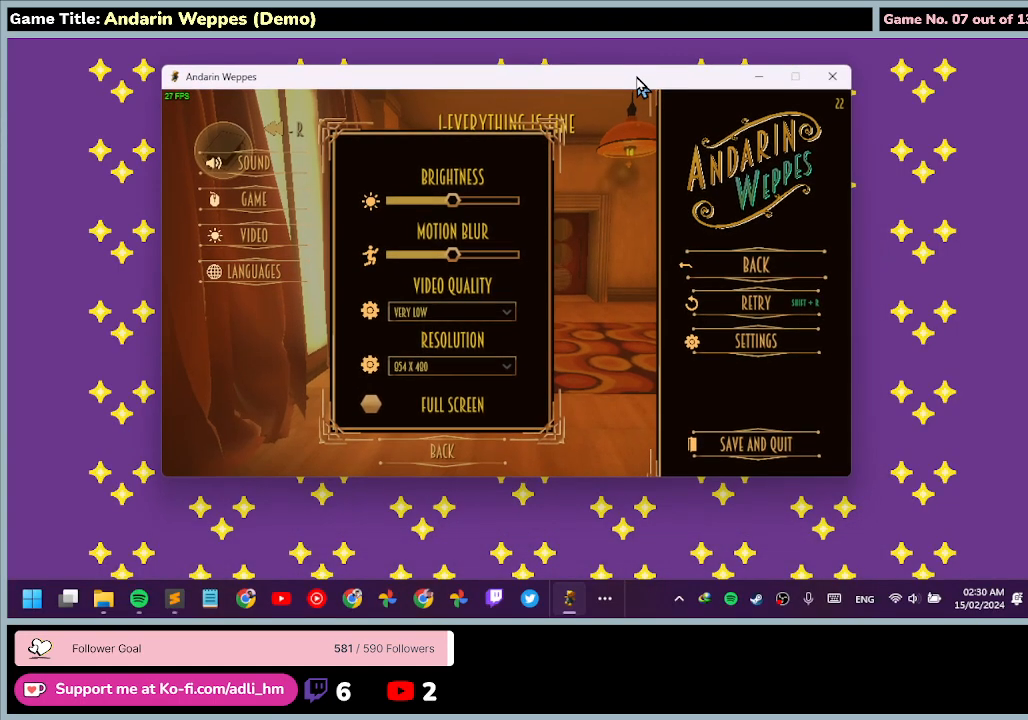
{"keys": [], "mouse": ["left"], "events": []}
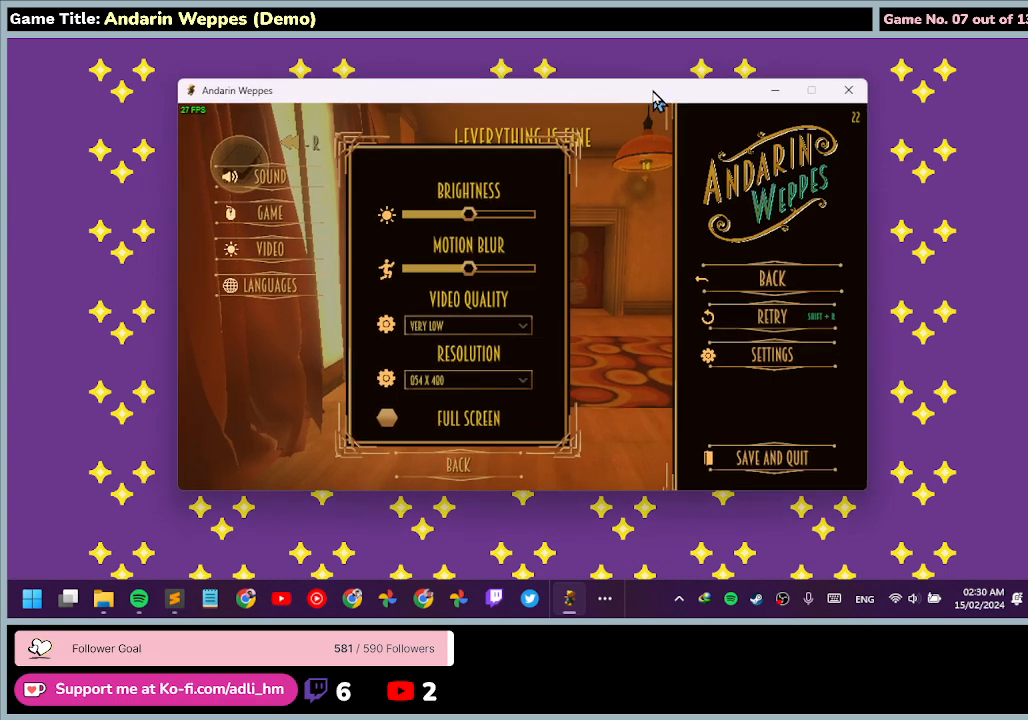
{"keys": [], "mouse": ["left"], "events": []}
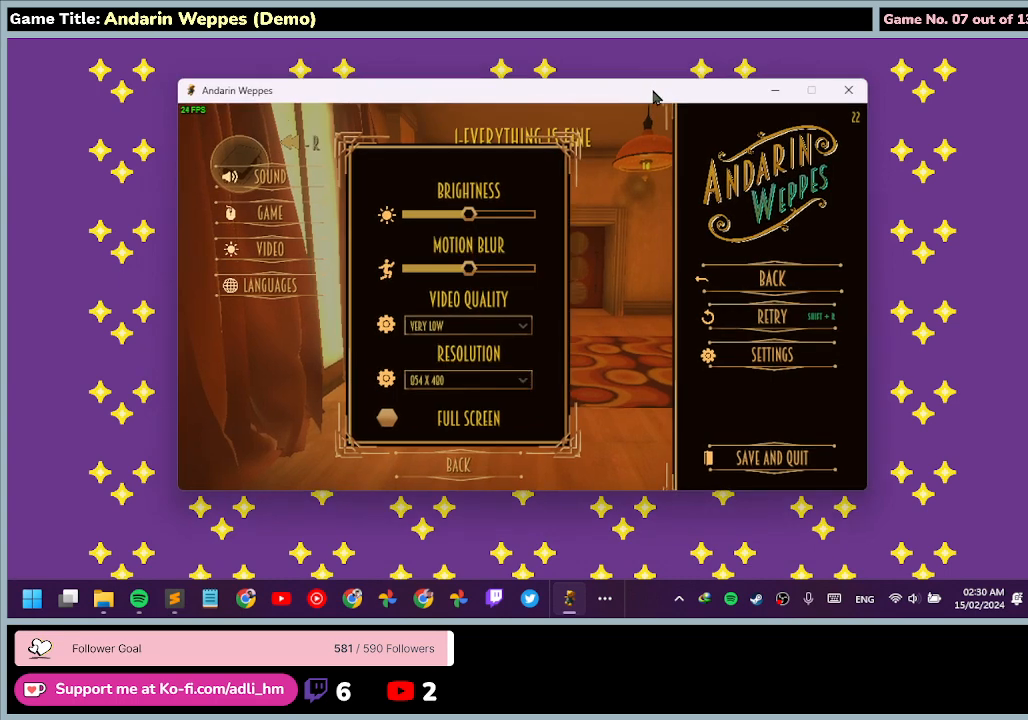
{"keys": [], "mouse": [], "events": [[167, "mouse_left", "up"]]}
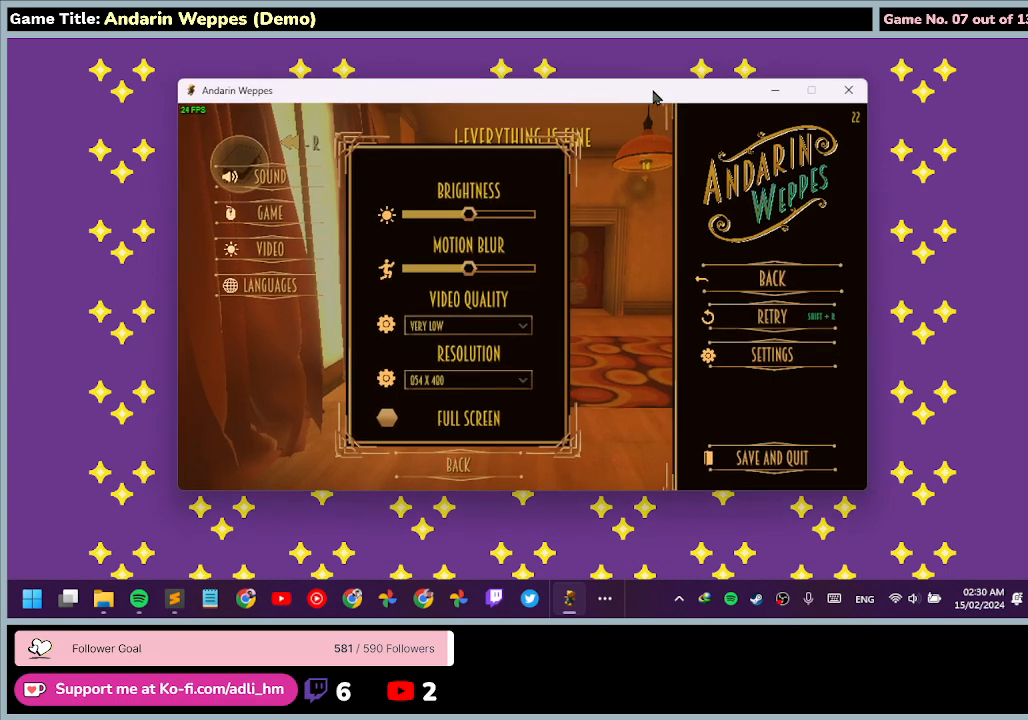
{"keys": [], "mouse": [], "events": []}
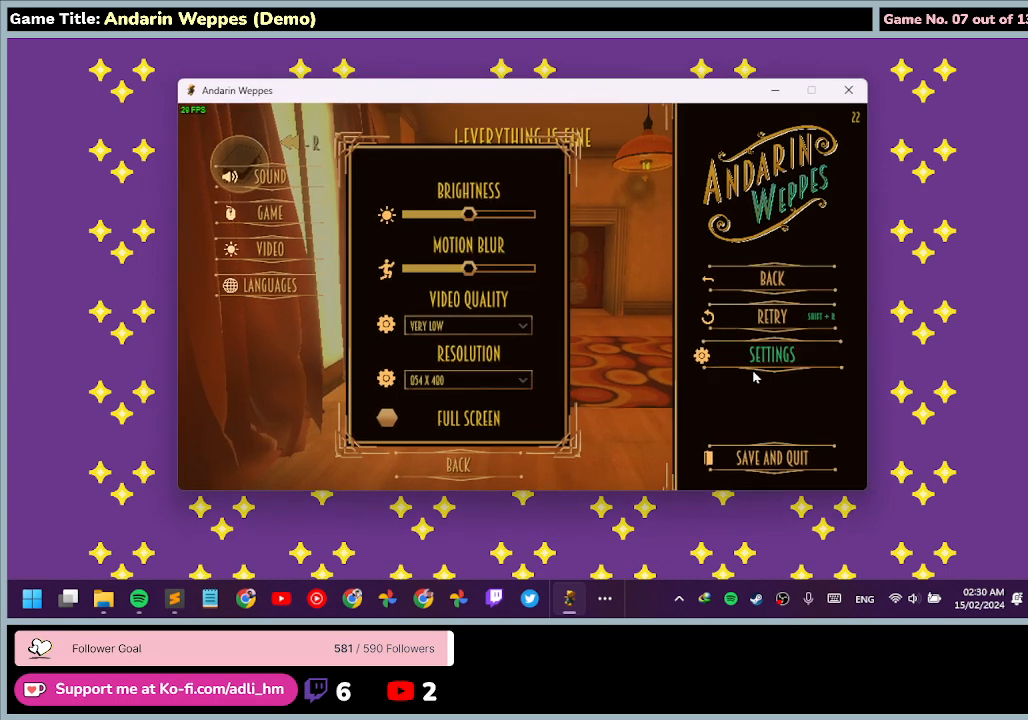
{"keys": [], "mouse": [], "events": []}
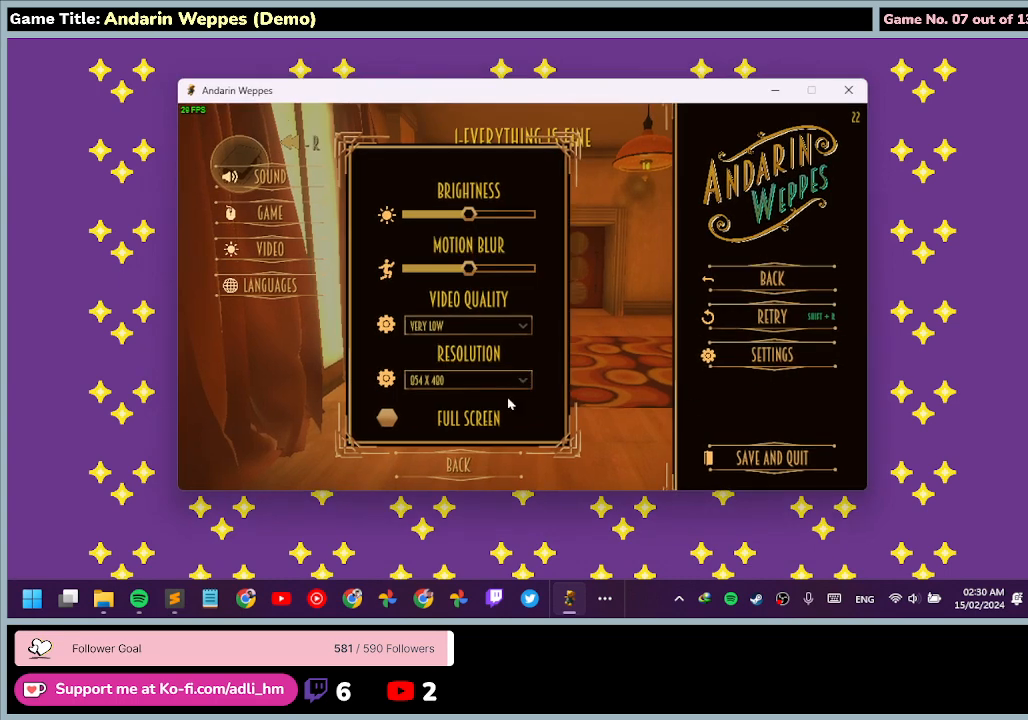
{"keys": [], "mouse": [], "events": []}
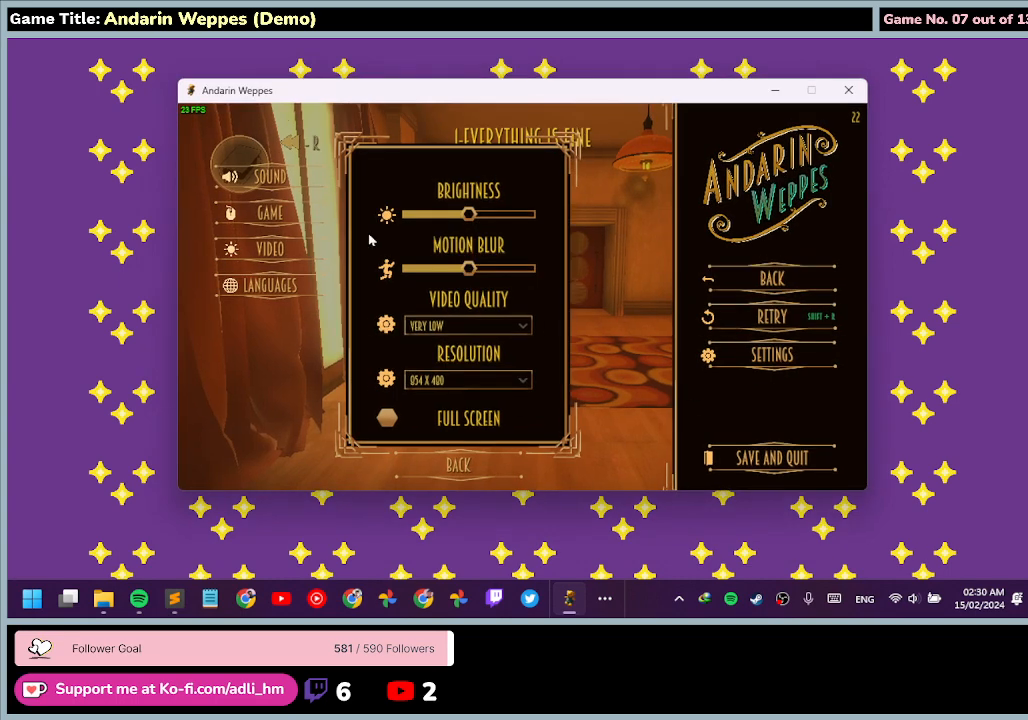
{"keys": ["escape"], "mouse": [], "events": [[333, "escape", "down"]]}
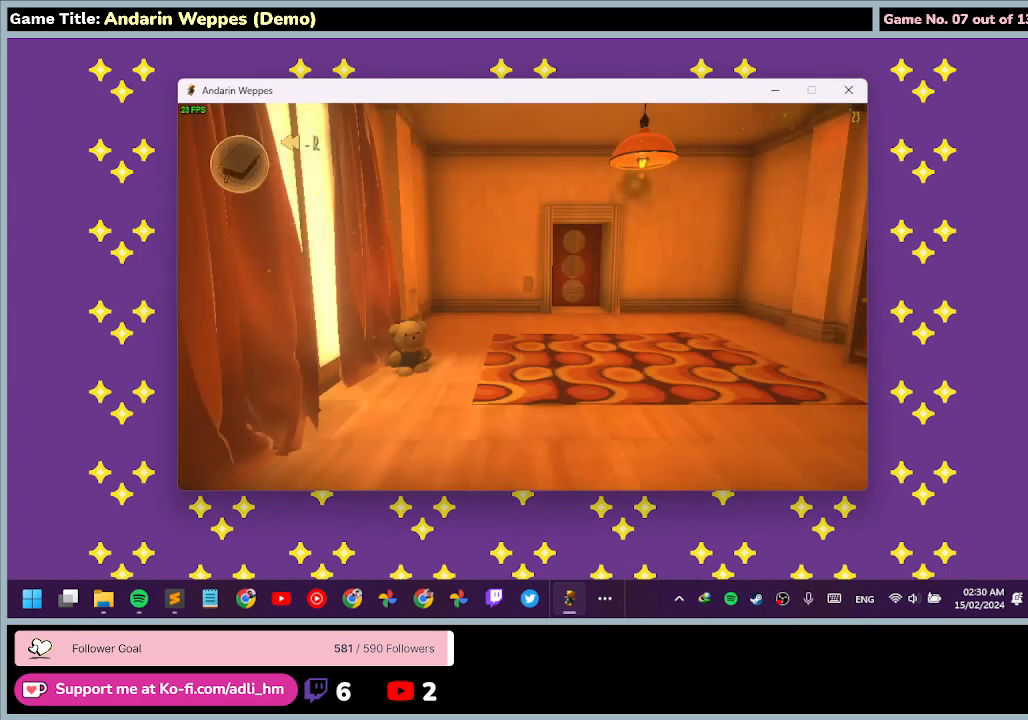
{"keys": [], "mouse": [], "events": [[267, "escape", "up"]]}